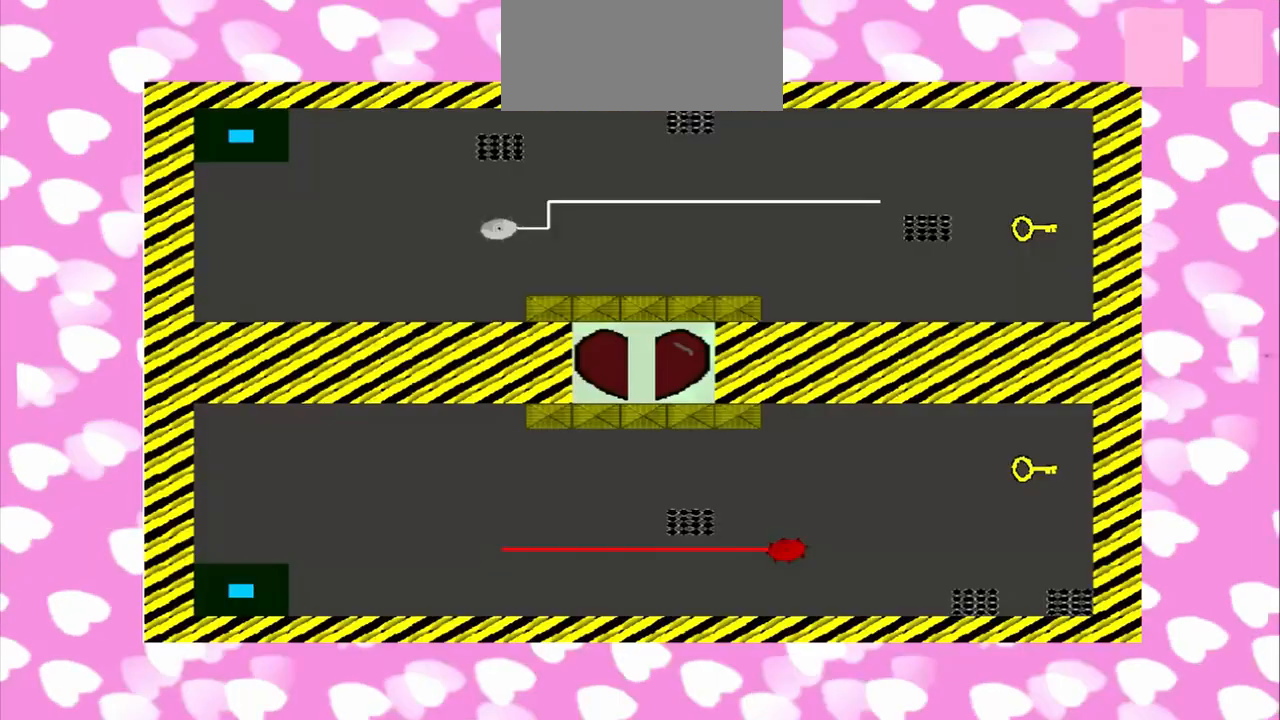
Gameplay with a controller (PlayStation layout); each line is a JSON object with the inputs held at the frame after it. "events" lists button and stick changes between this image and that frame as [ms after this image, input, new state], when the widget could be followed in between. Not read: CROSS L2 L3 R2 R3.
{"buttons": [], "left_stick": "down-right", "right_stick": "up-right", "events": [[458, "right_stick", "up-right"]]}
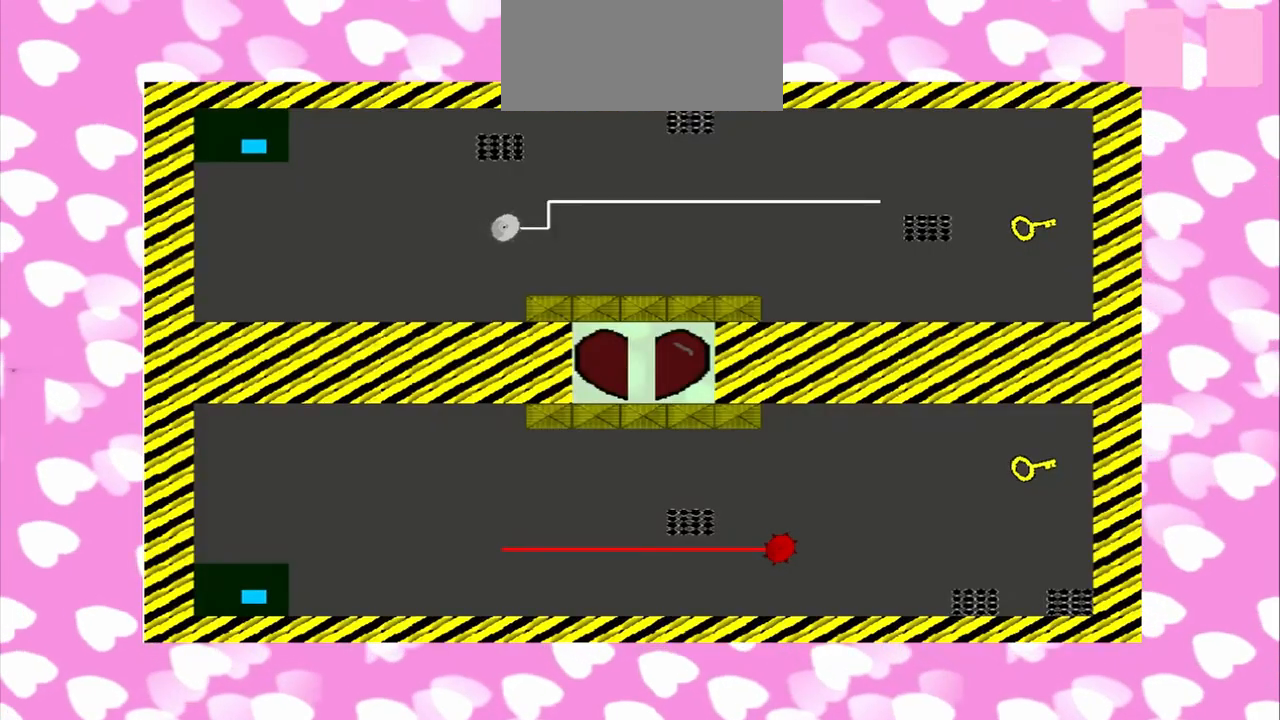
{"buttons": [], "left_stick": "down", "right_stick": "up", "events": [[417, "left_stick", "down"], [417, "right_stick", "up"]]}
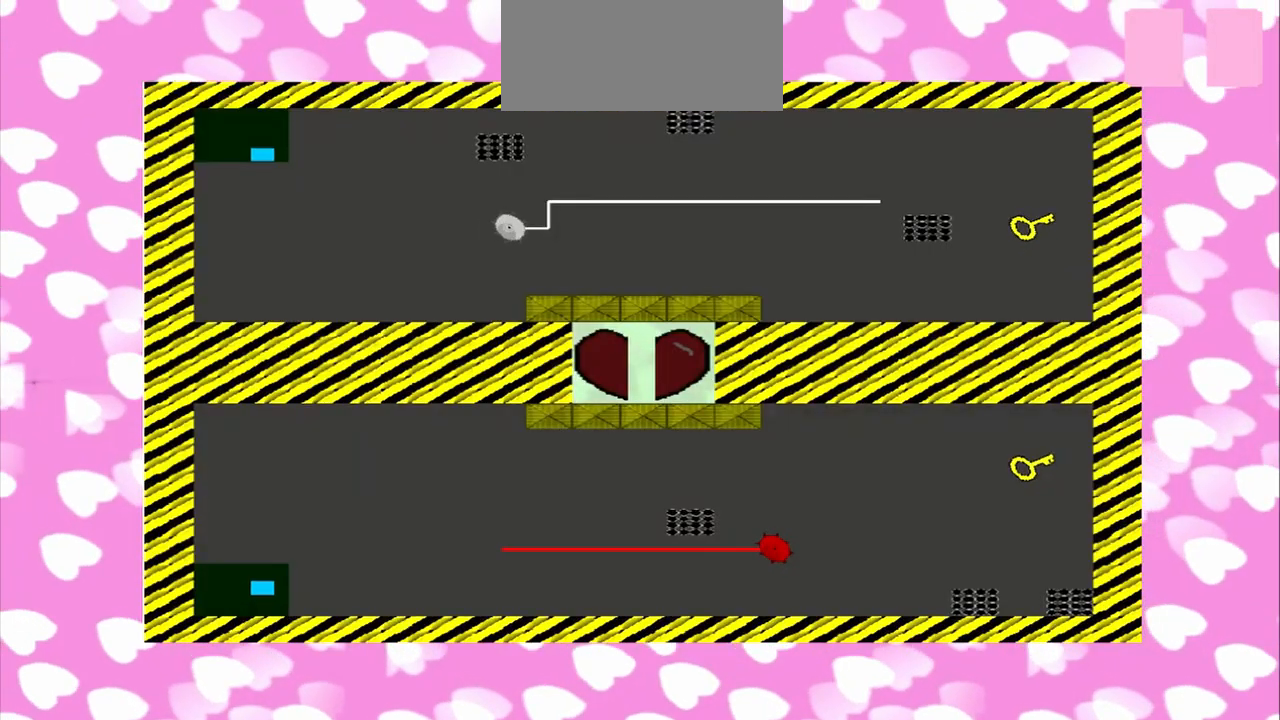
{"buttons": [], "left_stick": "down", "right_stick": "up", "events": []}
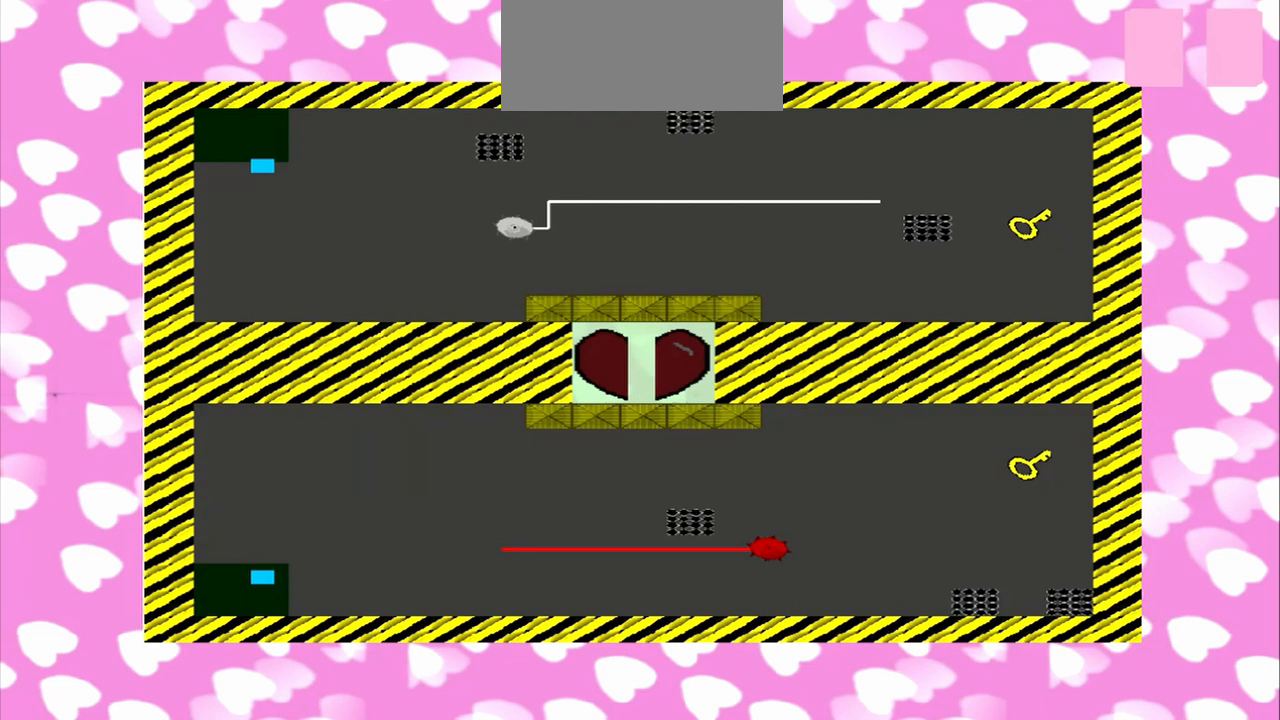
{"buttons": [], "left_stick": "down-right", "right_stick": "up", "events": [[250, "left_stick", "down-right"]]}
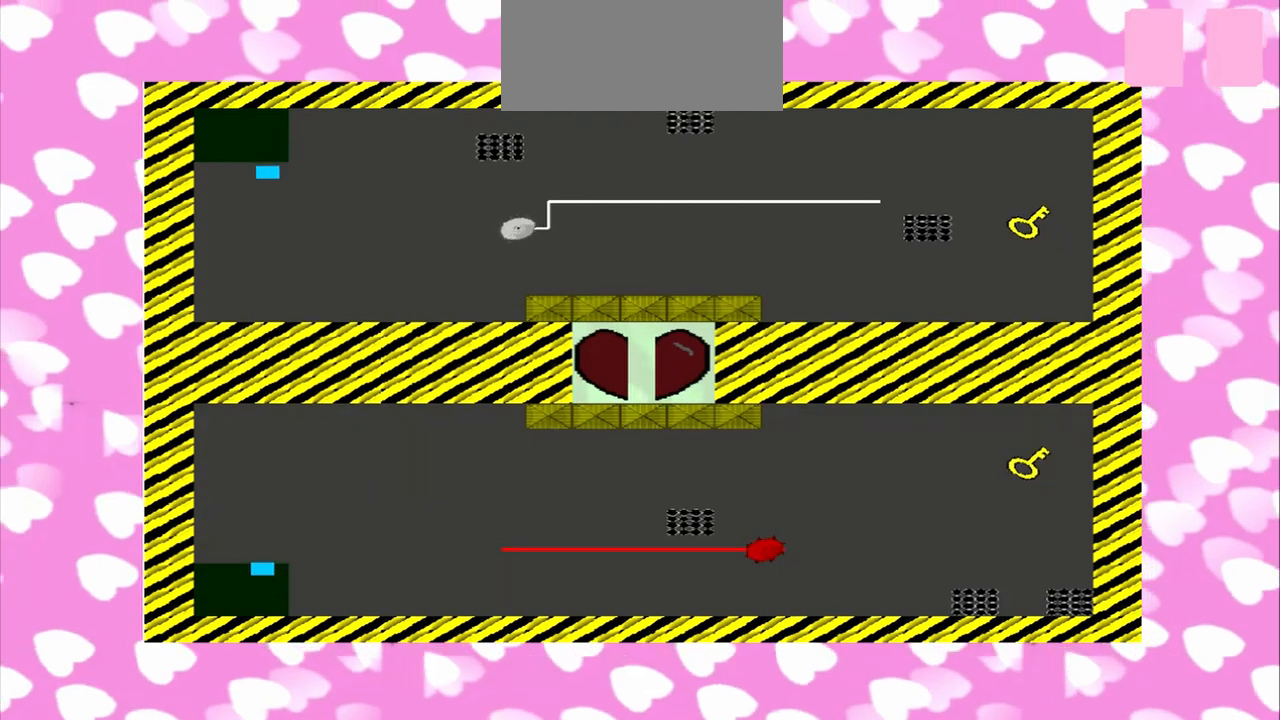
{"buttons": [], "left_stick": "right", "right_stick": "up", "events": [[167, "left_stick", "right"]]}
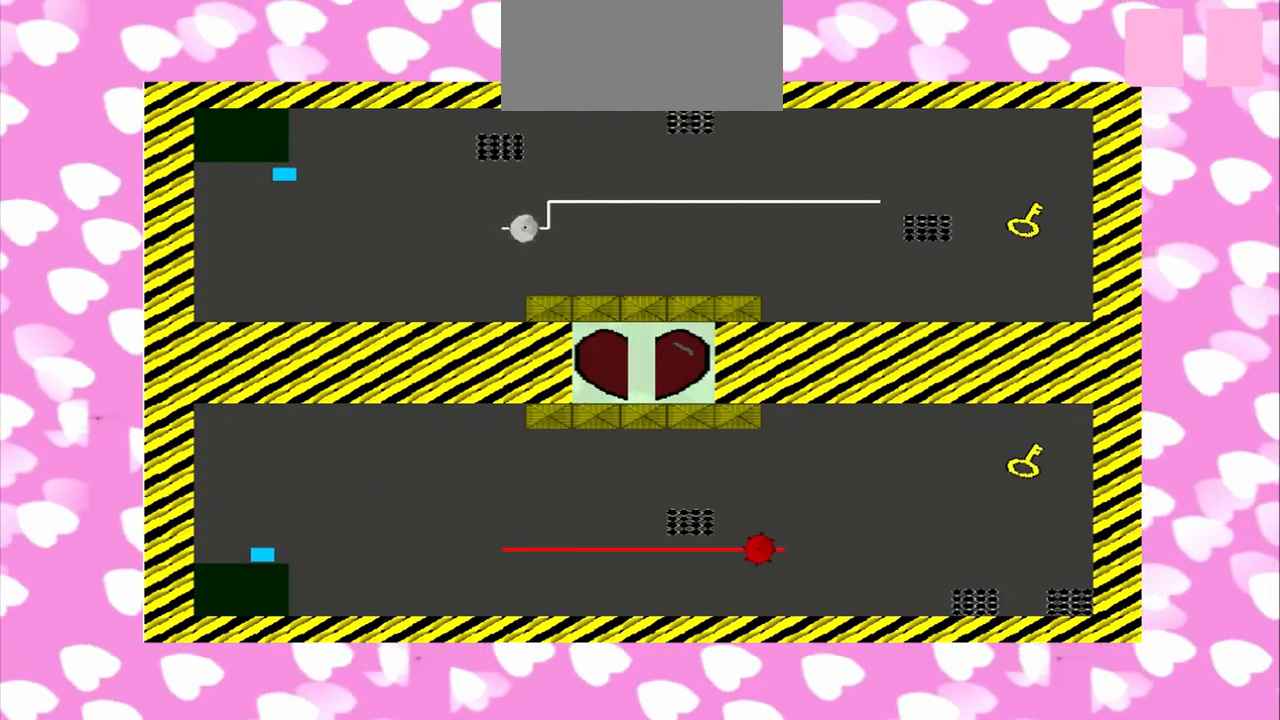
{"buttons": [], "left_stick": "right", "right_stick": "up", "events": []}
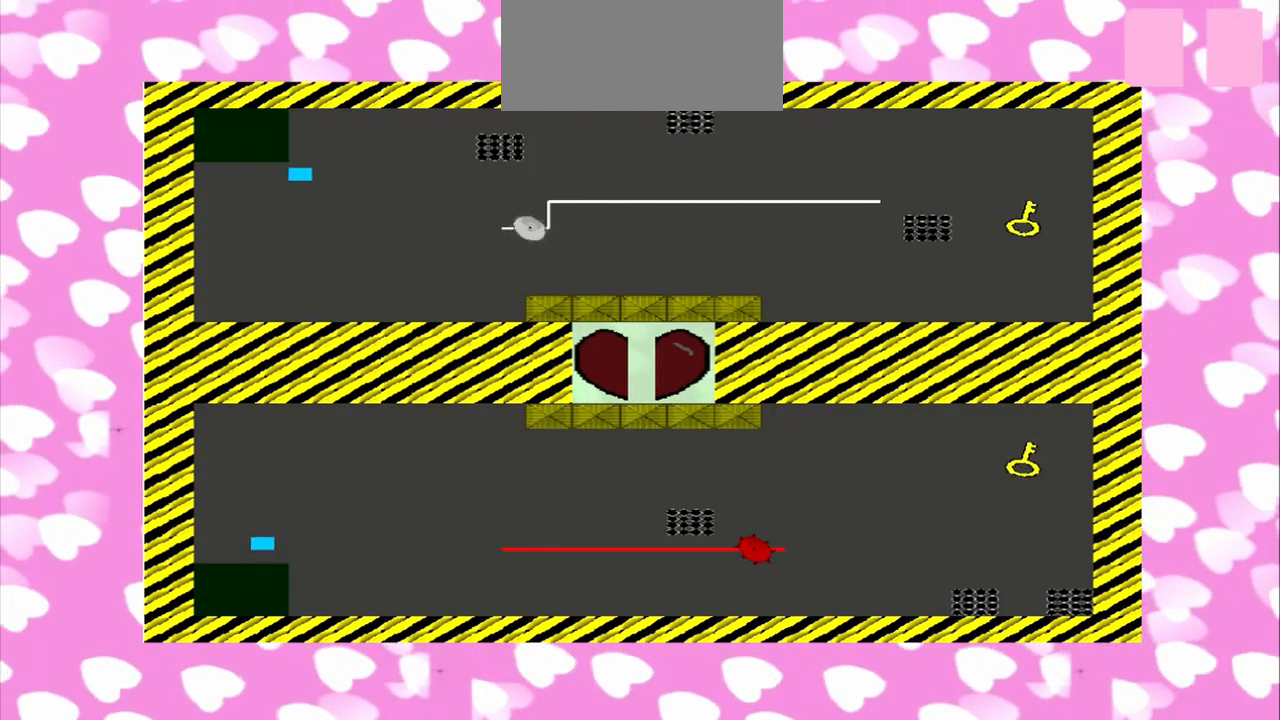
{"buttons": [], "left_stick": "right", "right_stick": "up", "events": []}
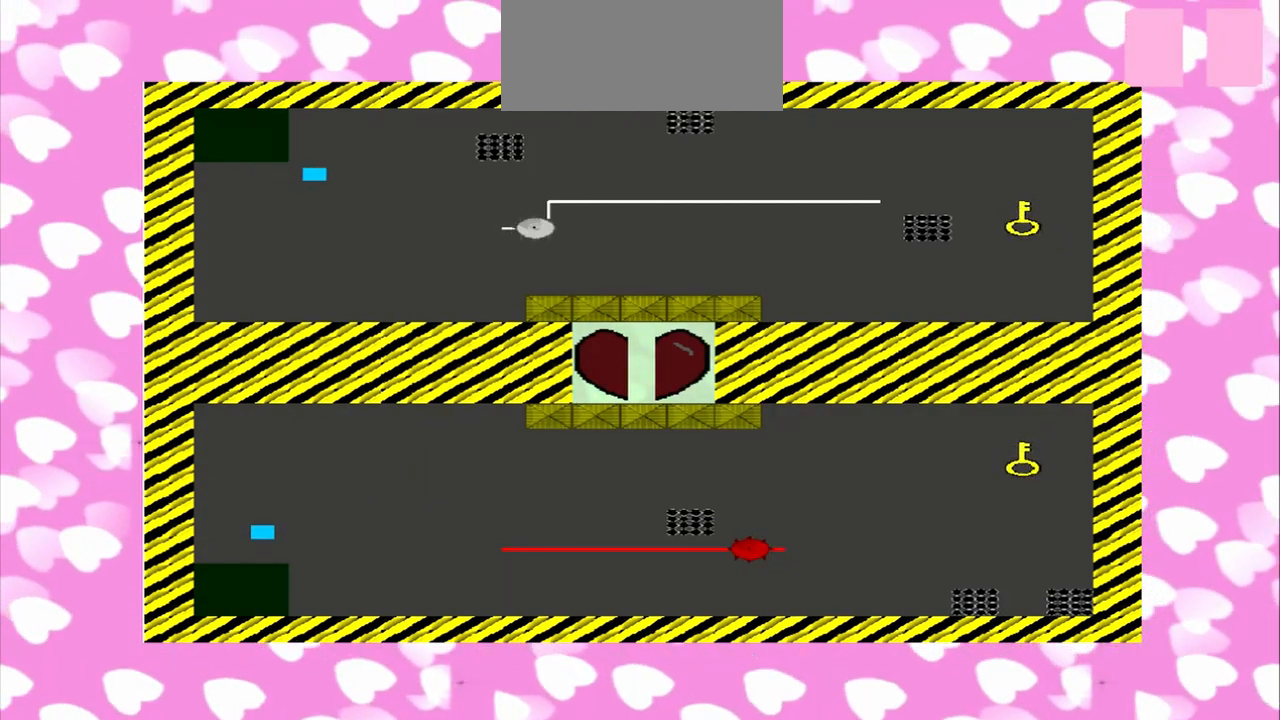
{"buttons": [], "left_stick": "right", "right_stick": "up", "events": []}
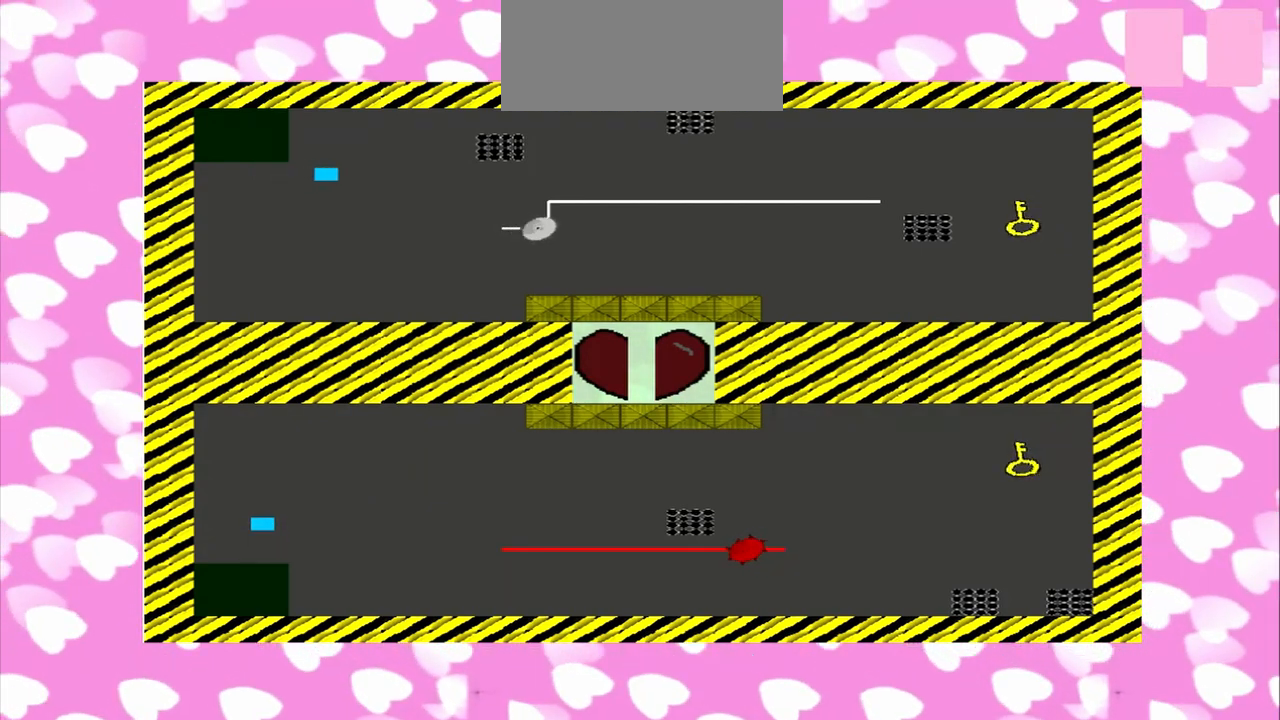
{"buttons": [], "left_stick": "right", "right_stick": "up", "events": []}
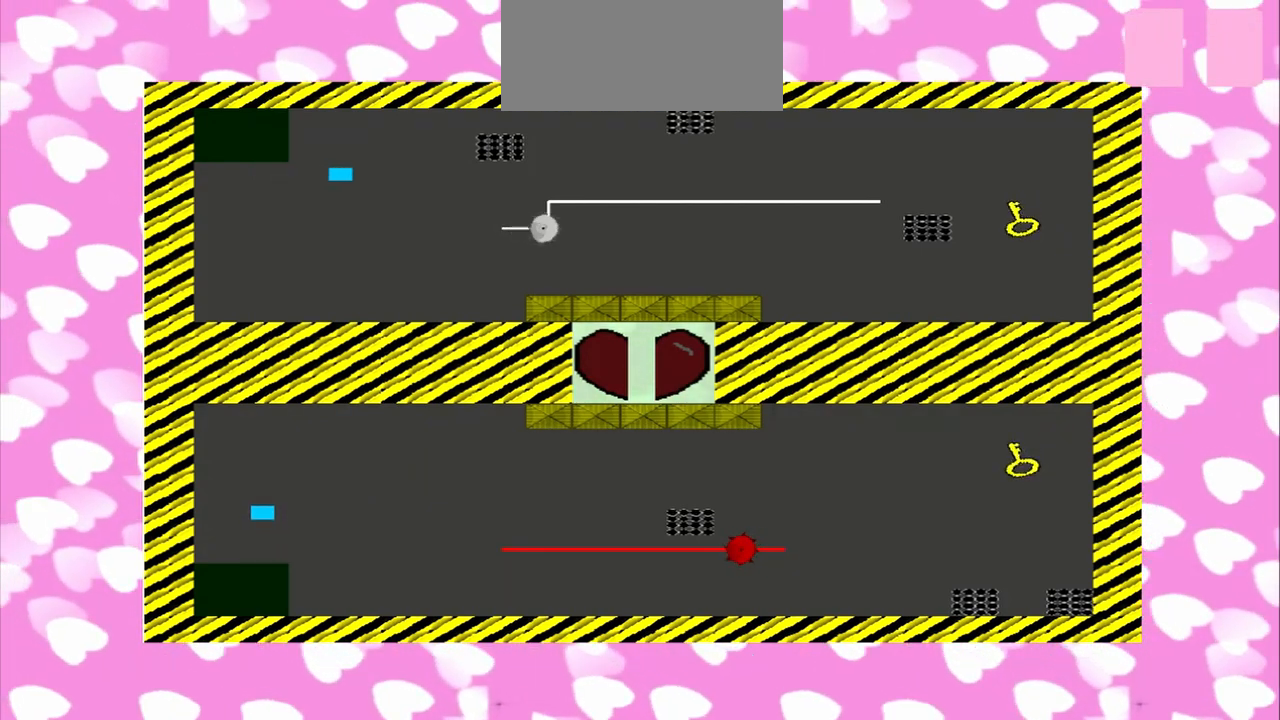
{"buttons": [], "left_stick": "right", "right_stick": "up", "events": []}
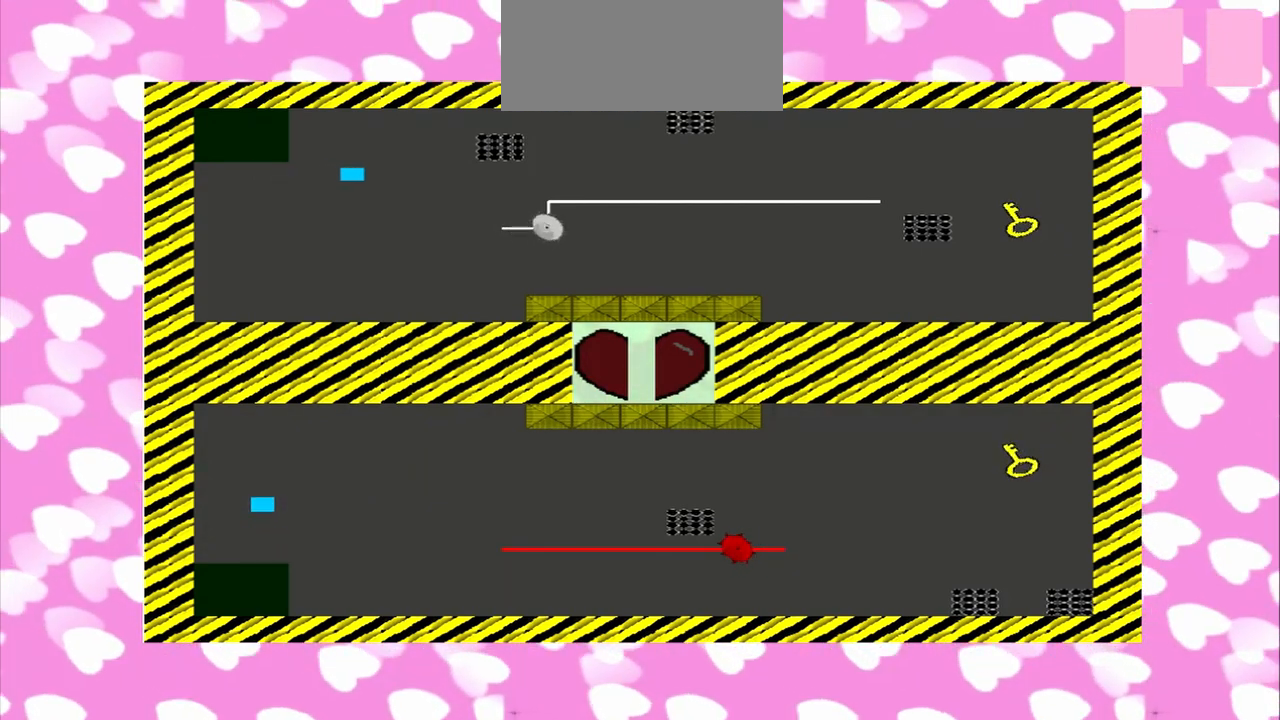
{"buttons": [], "left_stick": "right", "right_stick": "up", "events": []}
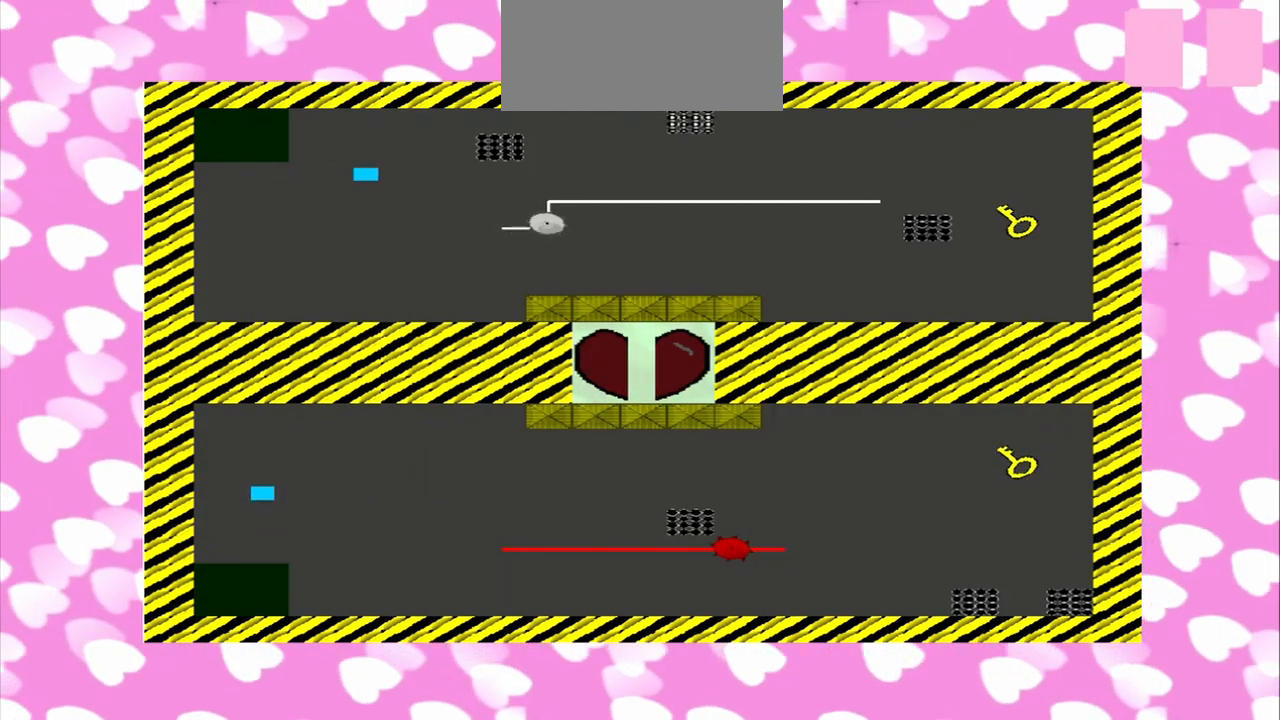
{"buttons": [], "left_stick": "right", "right_stick": "up", "events": []}
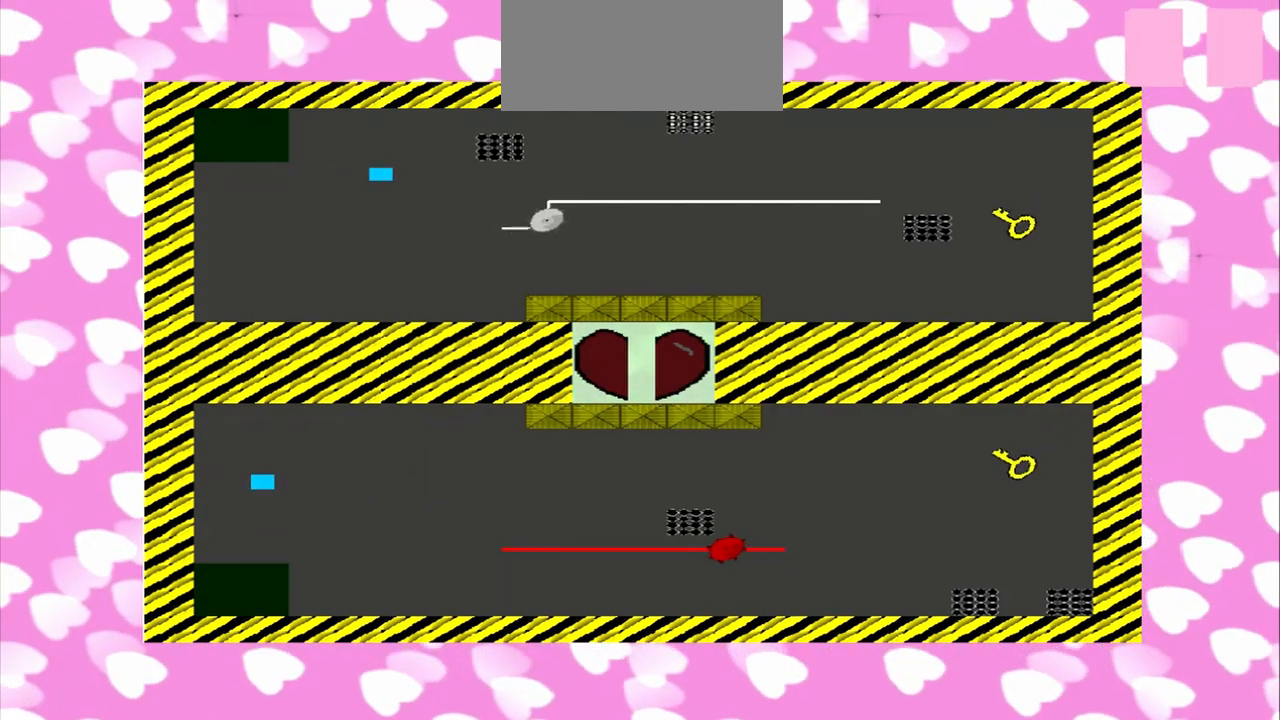
{"buttons": [], "left_stick": "right", "right_stick": "up-right", "events": [[417, "right_stick", "up-right"]]}
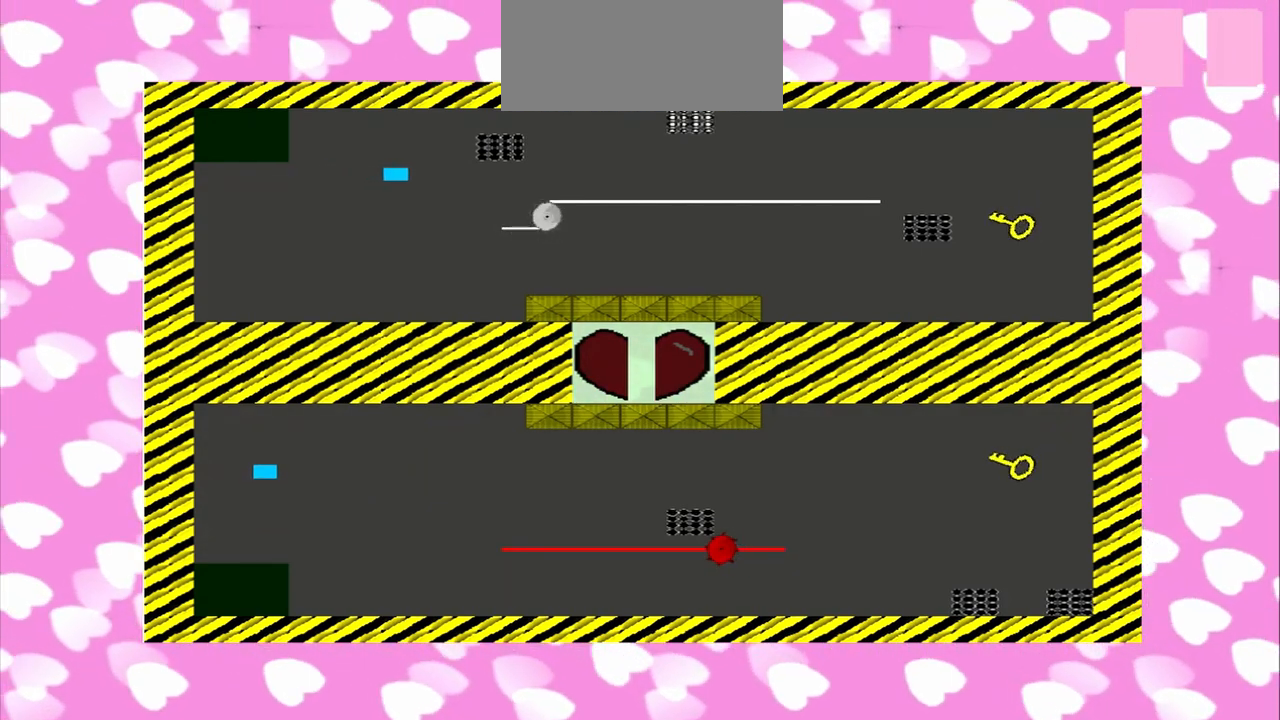
{"buttons": [], "left_stick": "right", "right_stick": "right", "events": [[208, "right_stick", "right"]]}
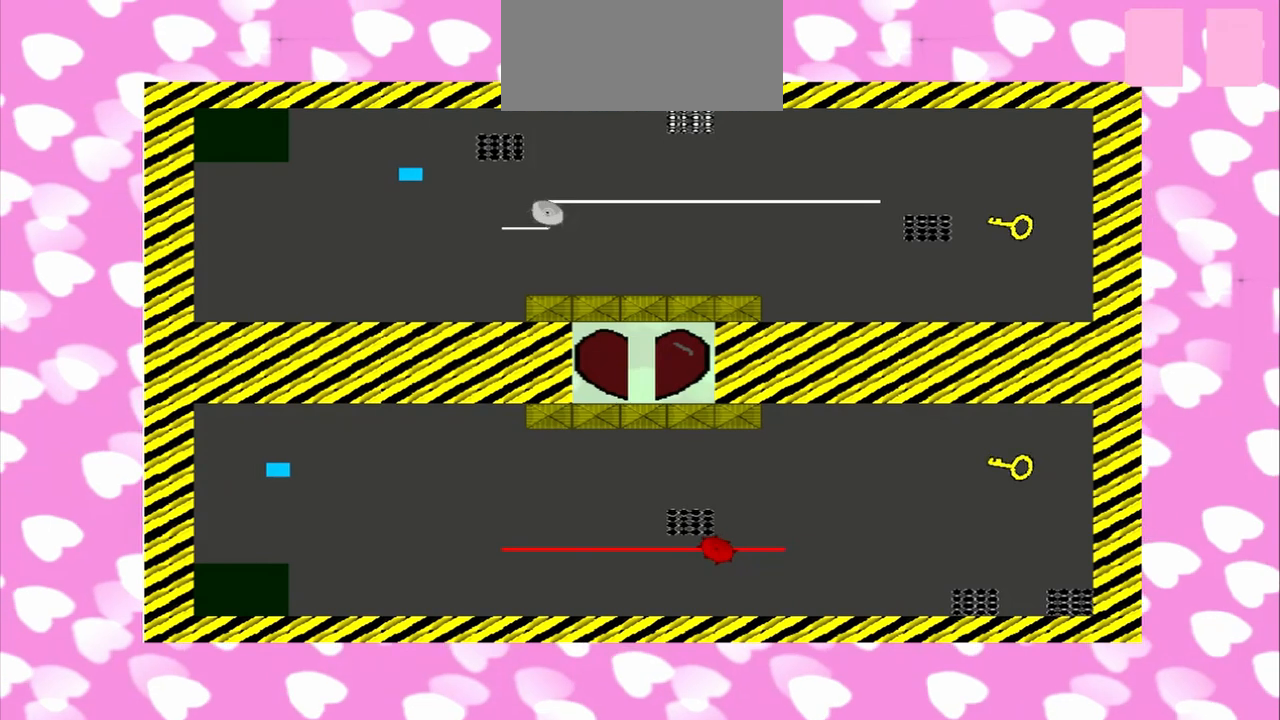
{"buttons": [], "left_stick": "right", "right_stick": "right", "events": []}
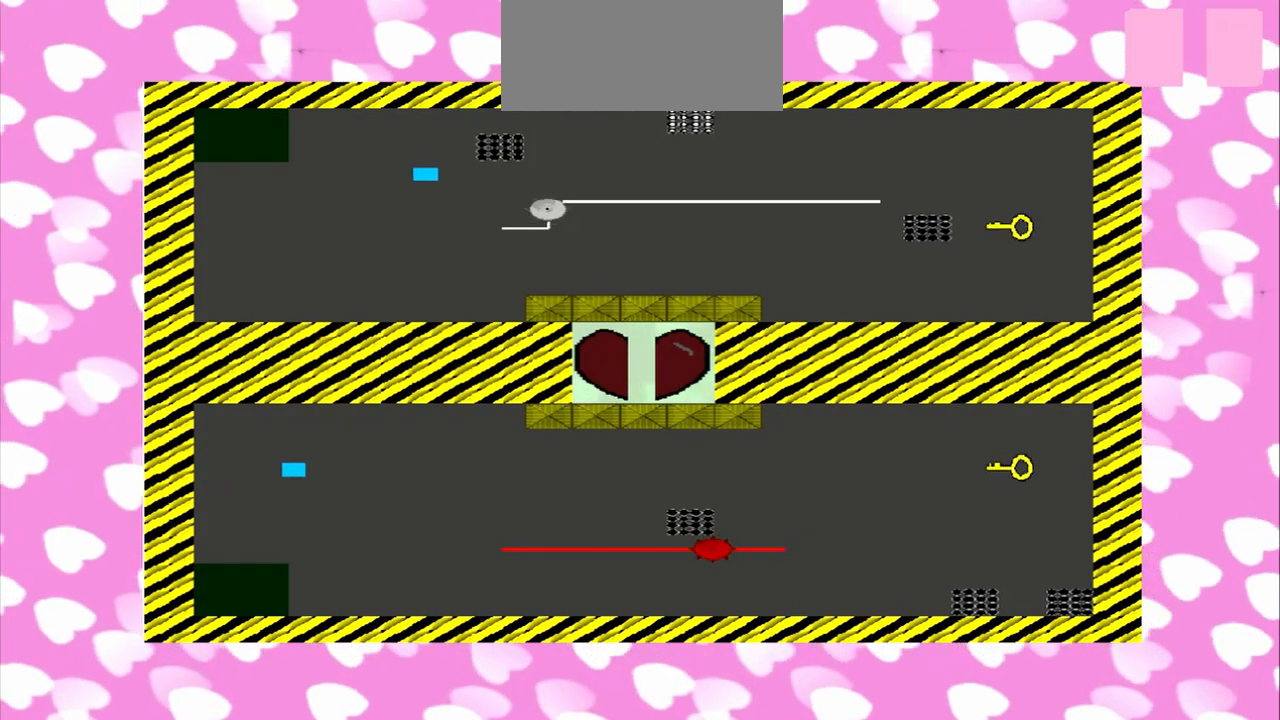
{"buttons": [], "left_stick": "right", "right_stick": "right", "events": []}
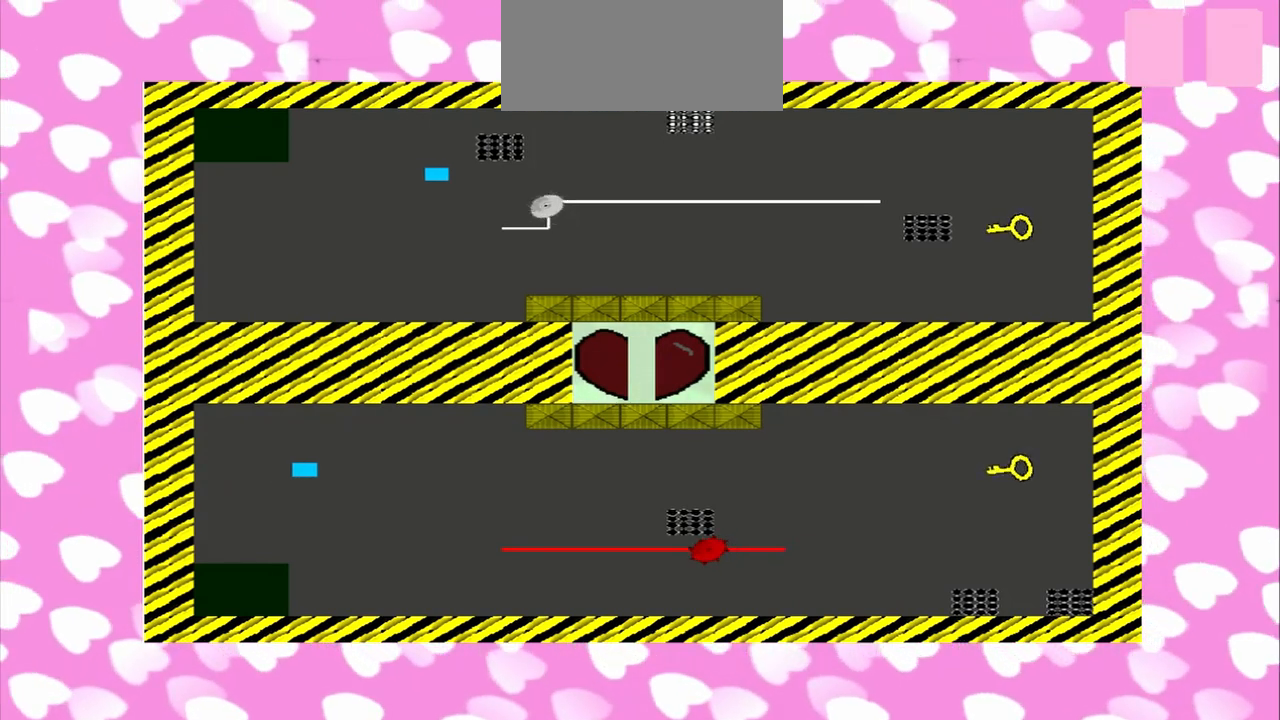
{"buttons": [], "left_stick": "right", "right_stick": "right", "events": []}
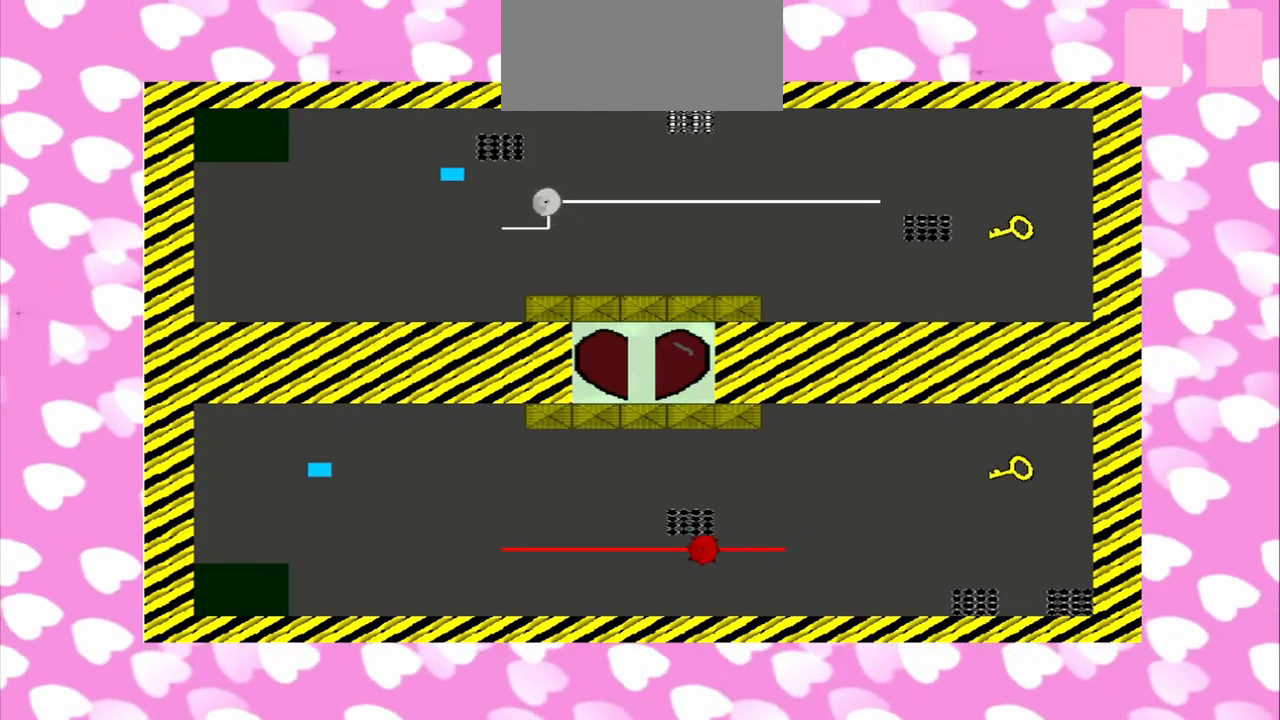
{"buttons": [], "left_stick": "right", "right_stick": "right", "events": []}
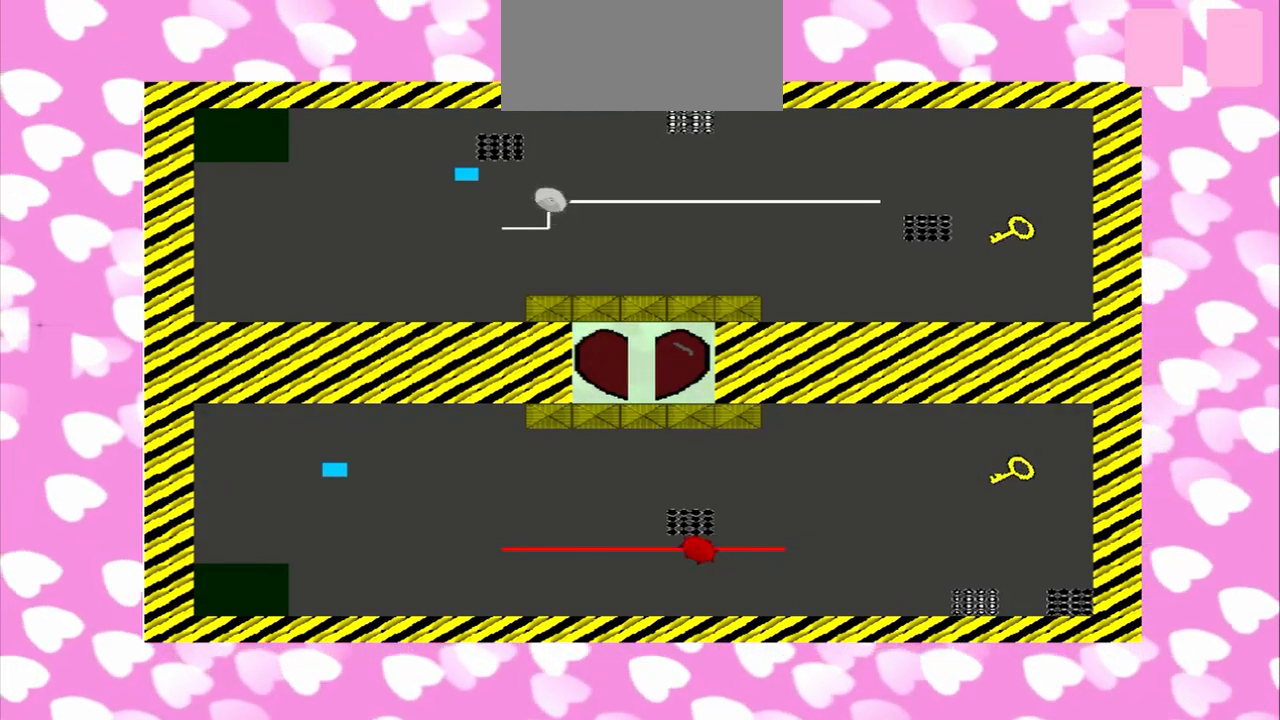
{"buttons": [], "left_stick": "right", "right_stick": "right", "events": []}
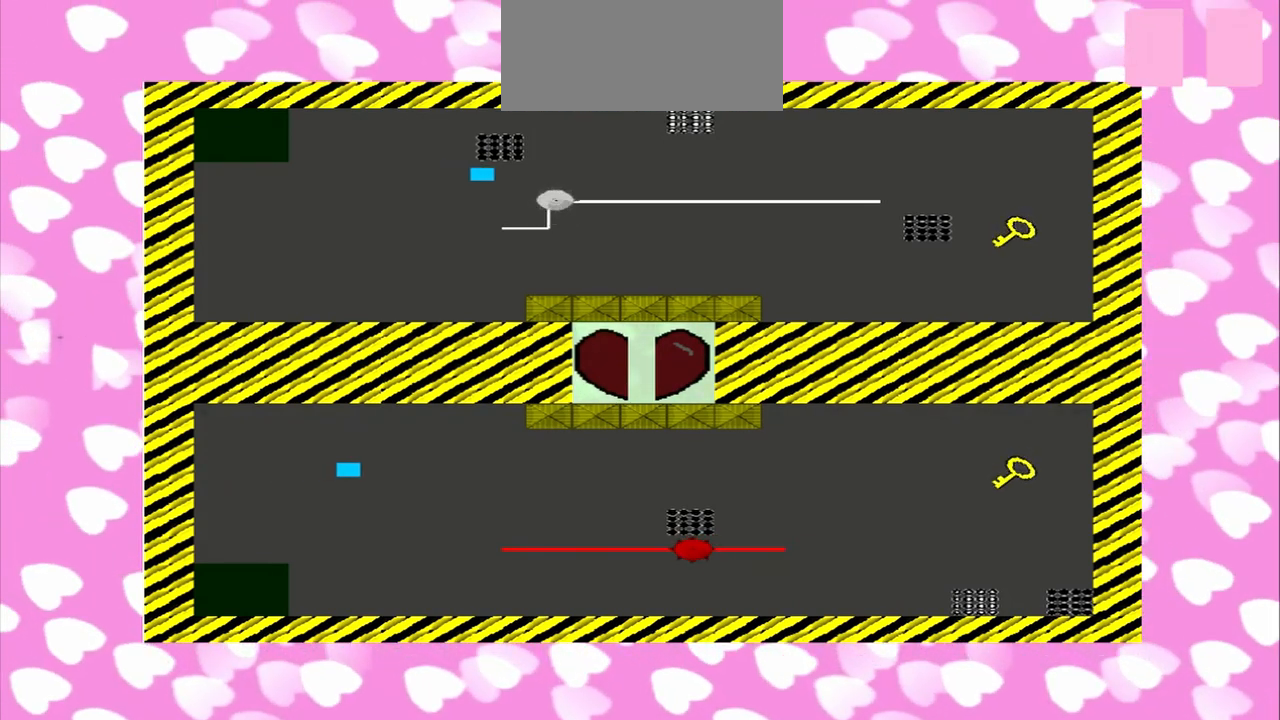
{"buttons": [], "left_stick": "right", "right_stick": "right", "events": []}
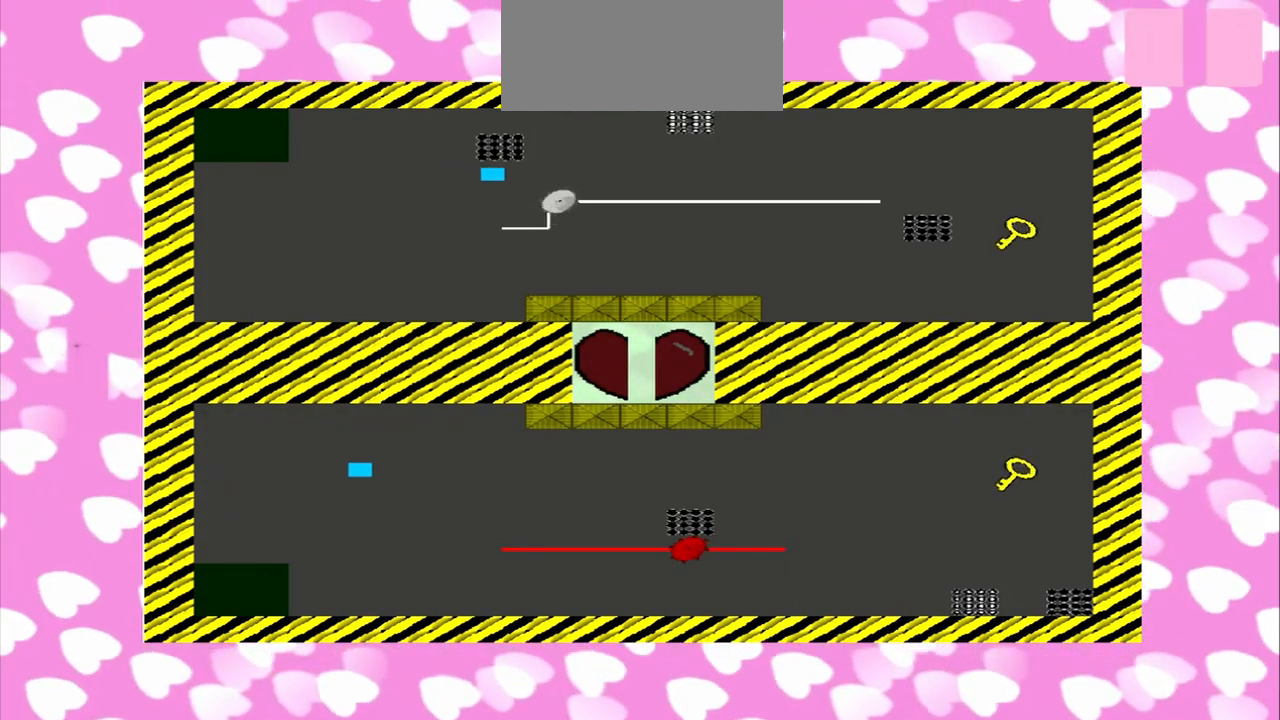
{"buttons": [], "left_stick": "right", "right_stick": "right", "events": []}
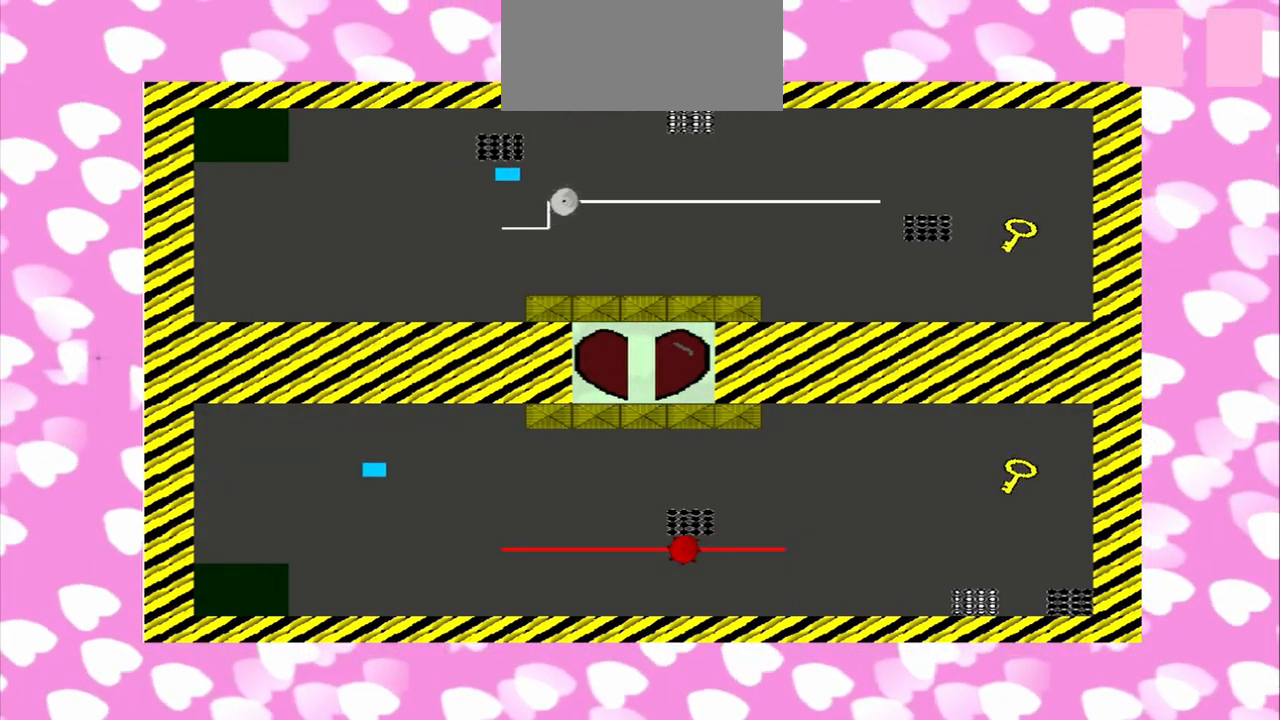
{"buttons": [], "left_stick": "right", "right_stick": "right", "events": []}
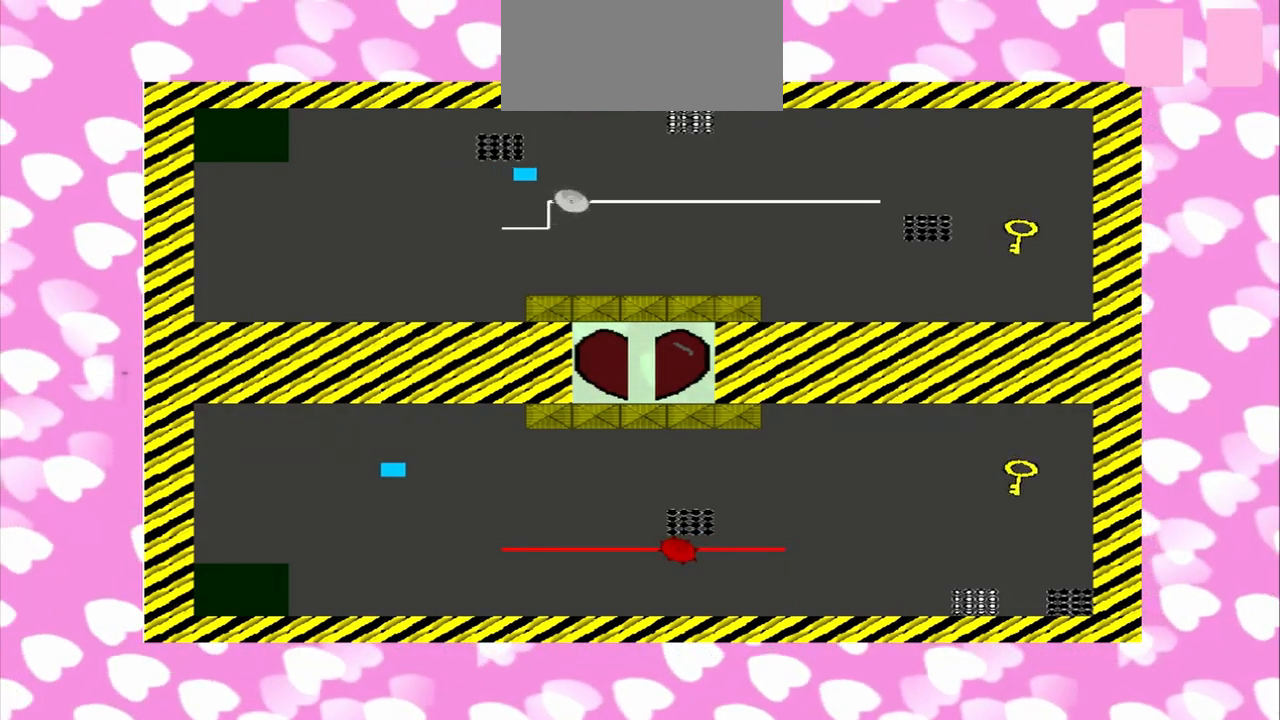
{"buttons": [], "left_stick": "right", "right_stick": "right", "events": [[167, "left_stick", "up-left"], [417, "left_stick", "right"]]}
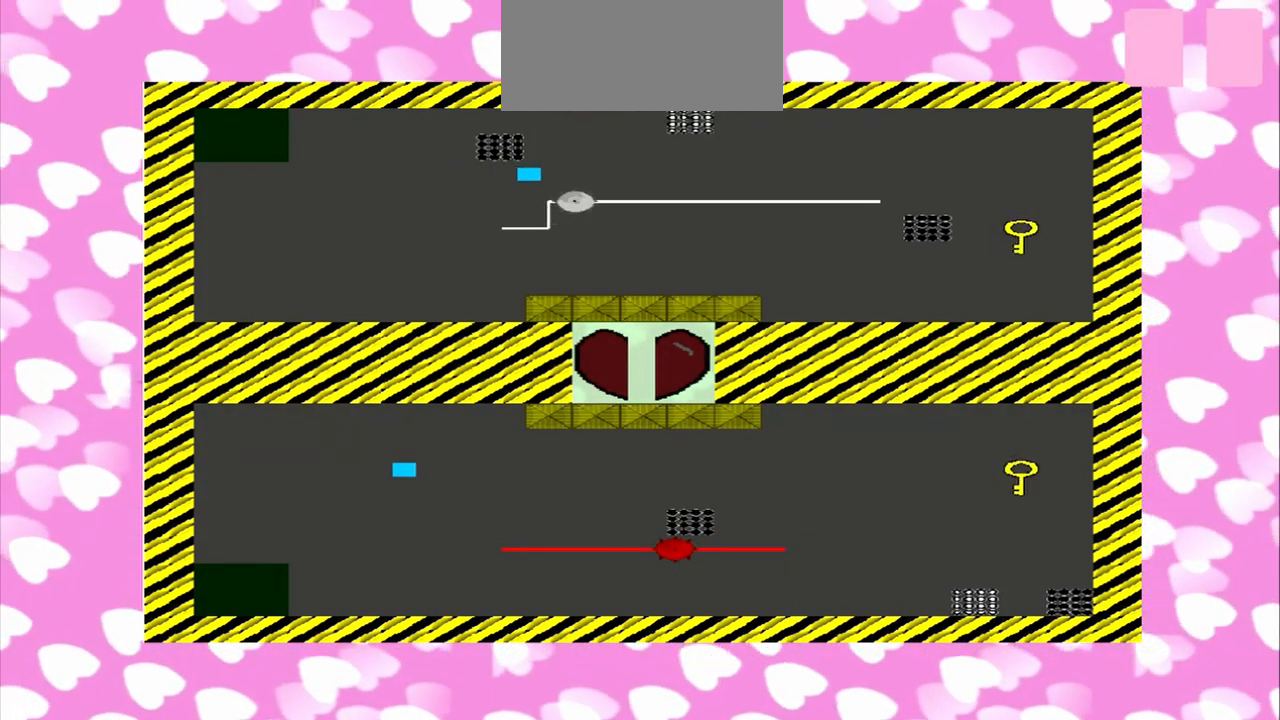
{"buttons": [], "left_stick": "down-right", "right_stick": "right", "events": [[292, "left_stick", "up-left"], [500, "left_stick", "down-right"]]}